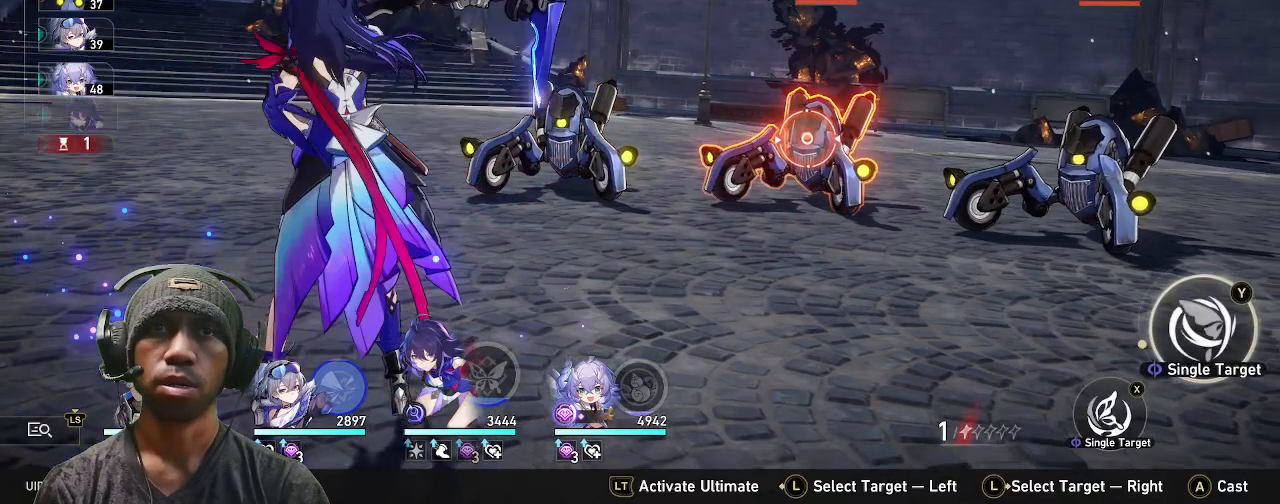
Gameplay with a controller (PlayStation layout); each line is a JSON object with the inputs held at the frame after it (dt_ms = milliseconds from this image to that frame). "events" lists button and stick changes between this image and that frame as [ms after this image, input, new state], when the widget could be followed in between. Not read: R3 TOUCHPAD.
{"dt_ms": 500, "buttons": ["R2"], "left_stick": "center", "right_stick": "center", "events": []}
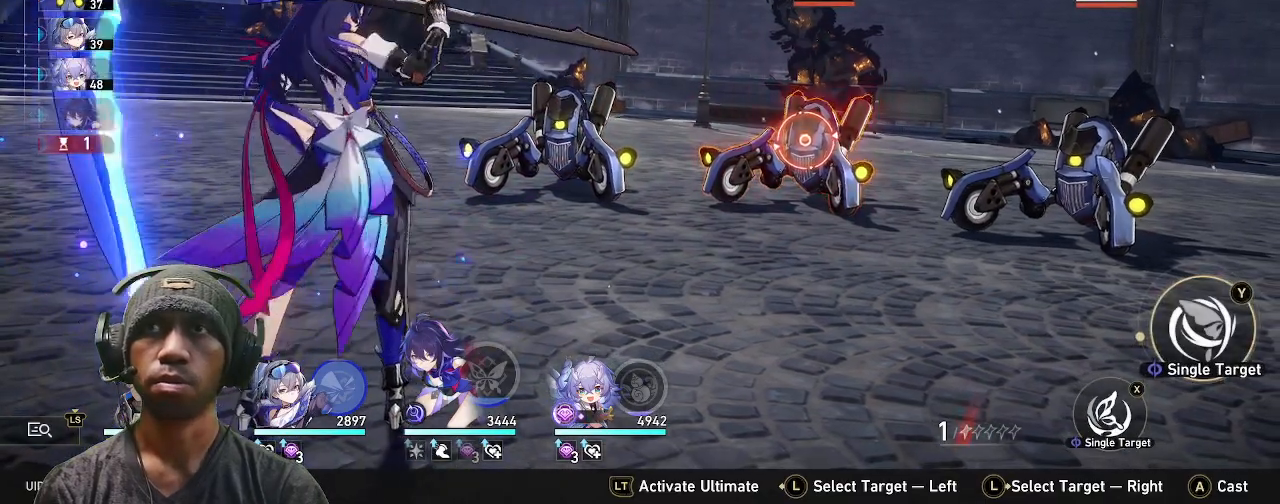
{"dt_ms": 500, "buttons": ["R2"], "left_stick": "center", "right_stick": "center", "events": []}
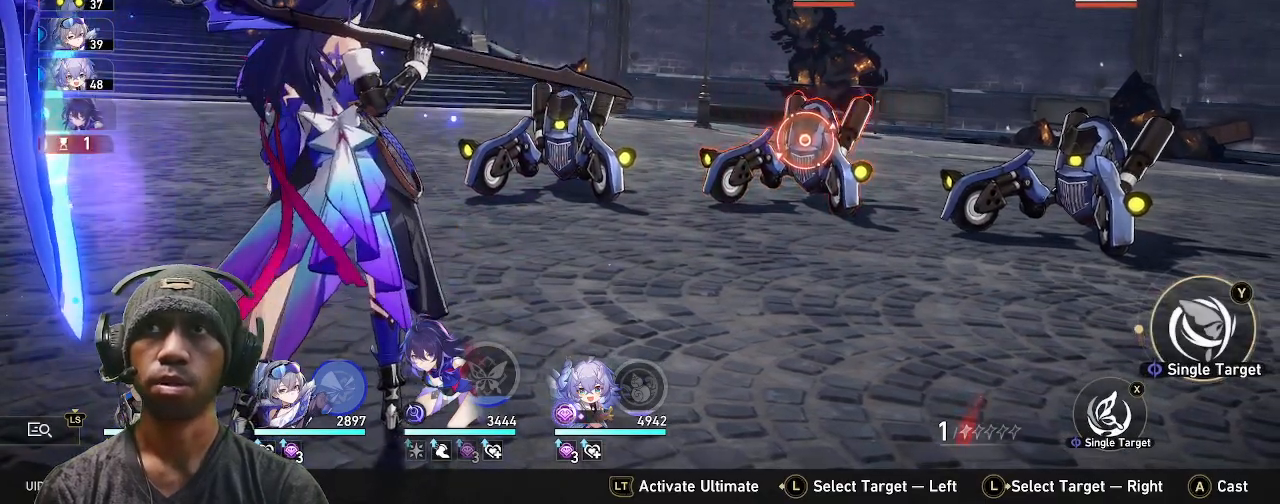
{"dt_ms": 500, "buttons": ["R2"], "left_stick": "center", "right_stick": "center", "events": []}
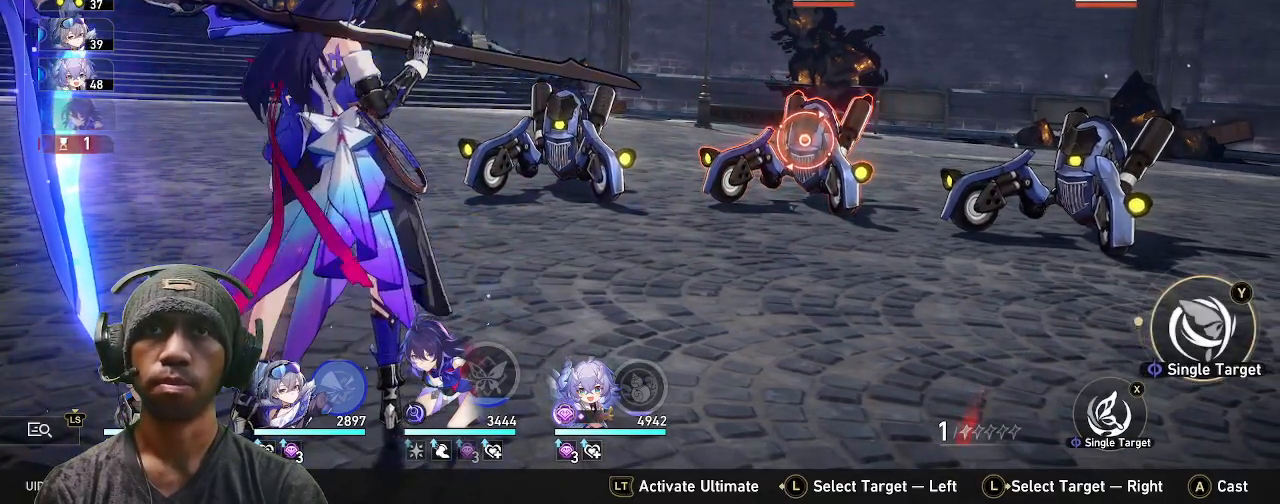
{"dt_ms": 500, "buttons": ["R2"], "left_stick": "center", "right_stick": "center", "events": [[100, "SQUARE", "down"], [200, "SQUARE", "up"]]}
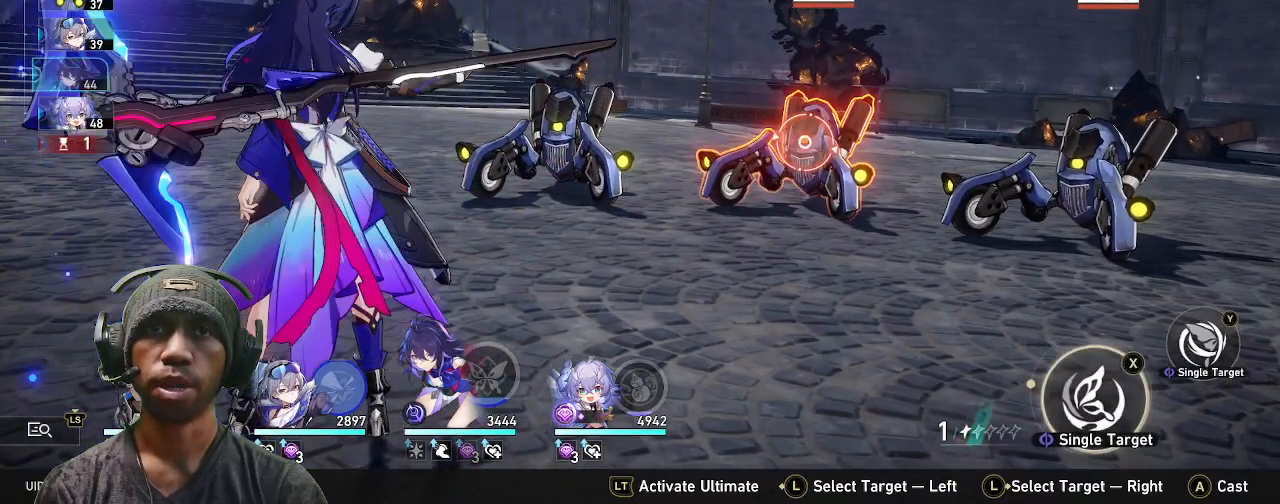
{"dt_ms": 500, "buttons": ["R2"], "left_stick": "center", "right_stick": "center", "events": []}
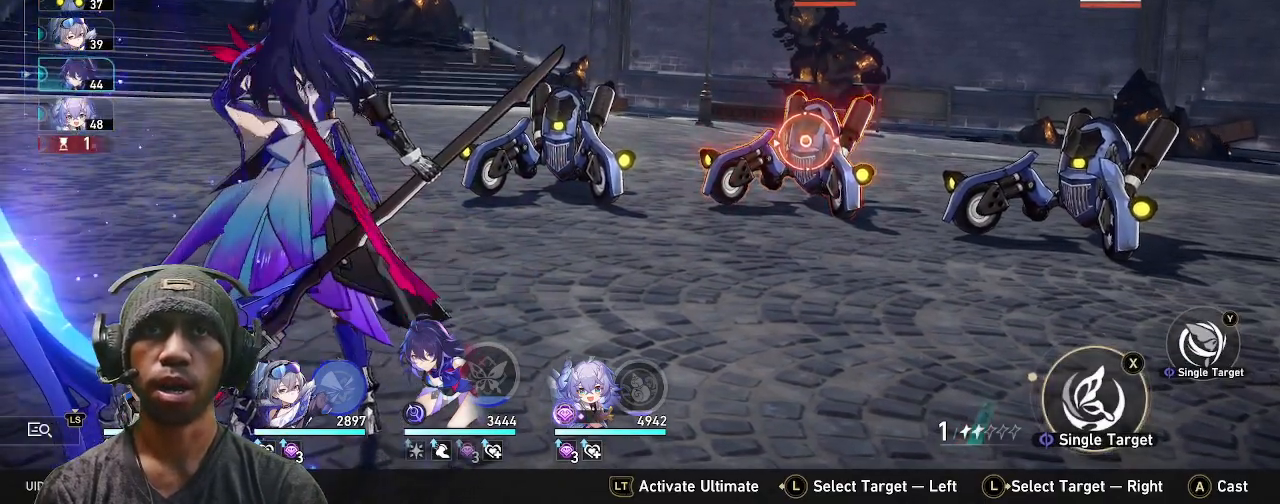
{"dt_ms": 500, "buttons": ["R2"], "left_stick": "center", "right_stick": "center", "events": []}
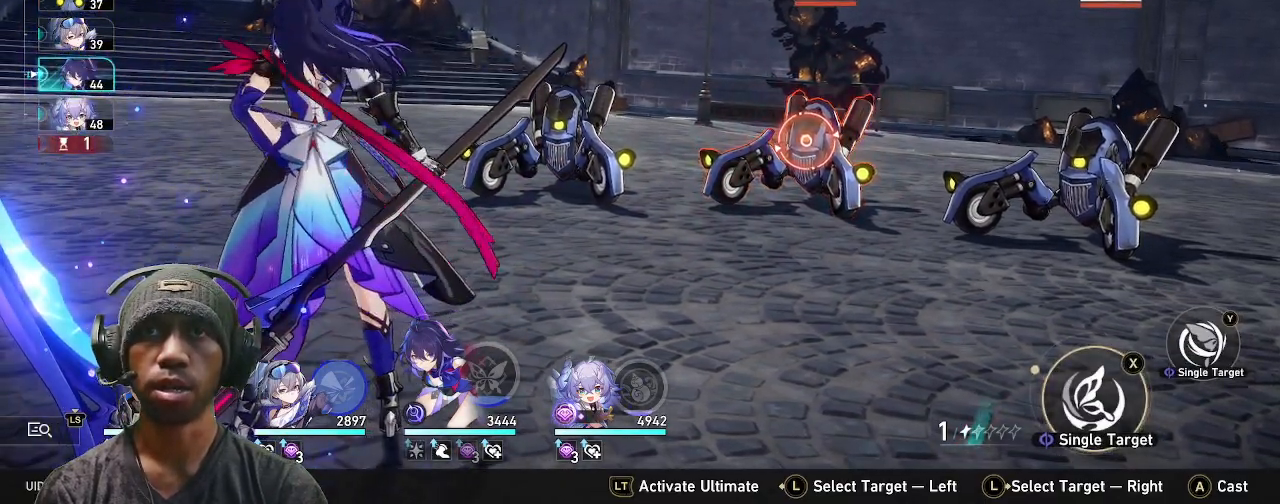
{"dt_ms": 500, "buttons": ["R2"], "left_stick": "center", "right_stick": "center", "events": []}
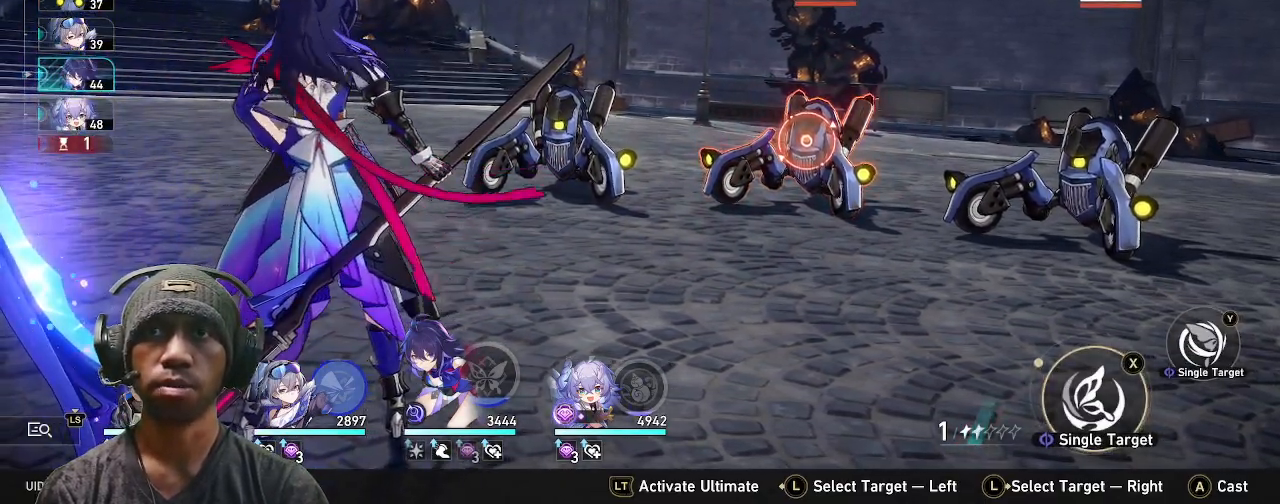
{"dt_ms": 500, "buttons": ["R2"], "left_stick": "center", "right_stick": "center", "events": []}
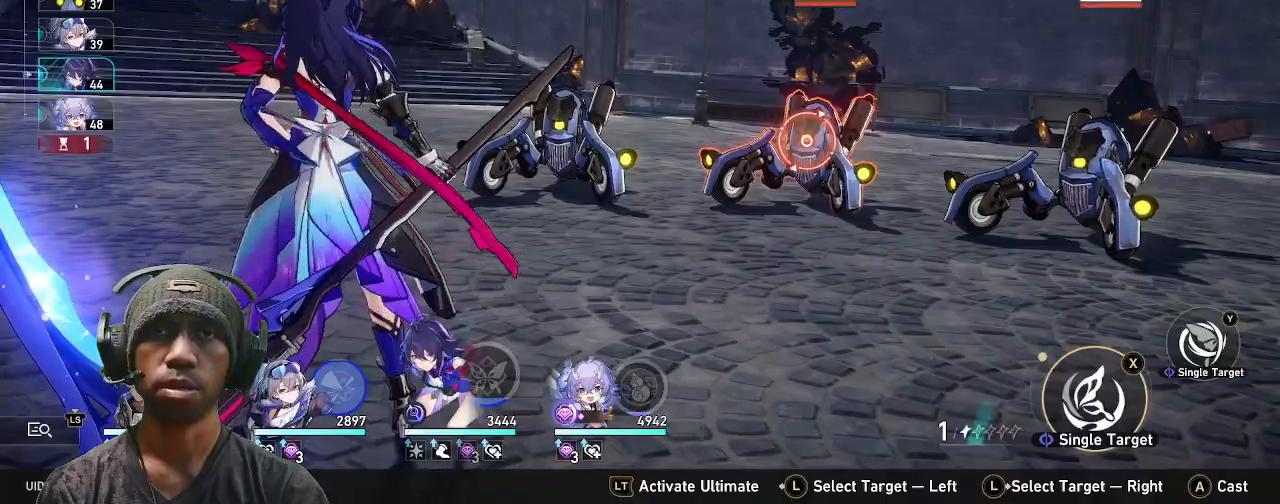
{"dt_ms": 500, "buttons": ["R2"], "left_stick": "center", "right_stick": "center", "events": []}
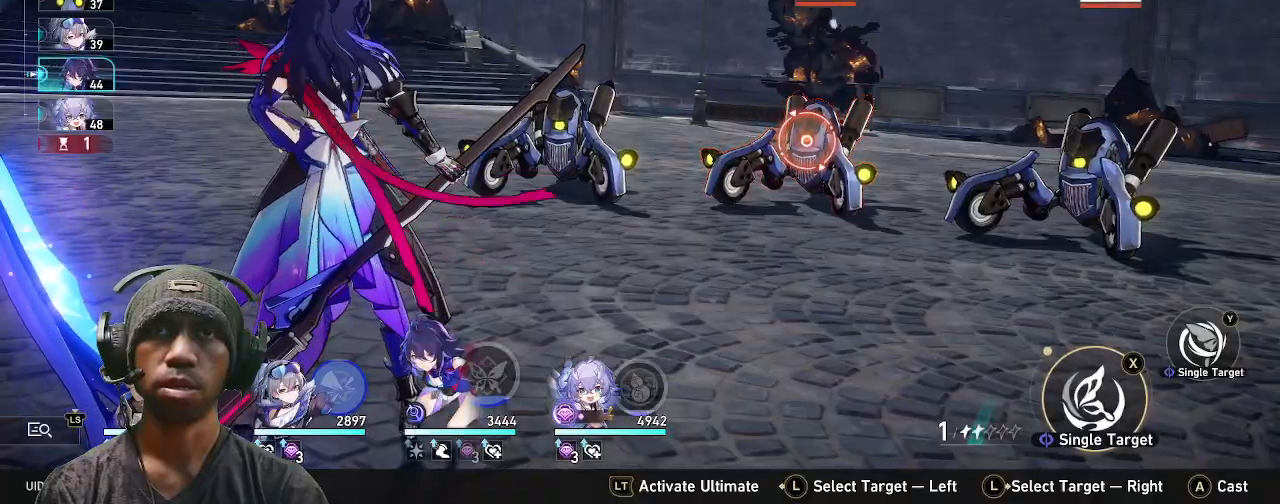
{"dt_ms": 500, "buttons": ["R2"], "left_stick": "center", "right_stick": "center", "events": [[150, "CROSS", "down"], [267, "CROSS", "up"]]}
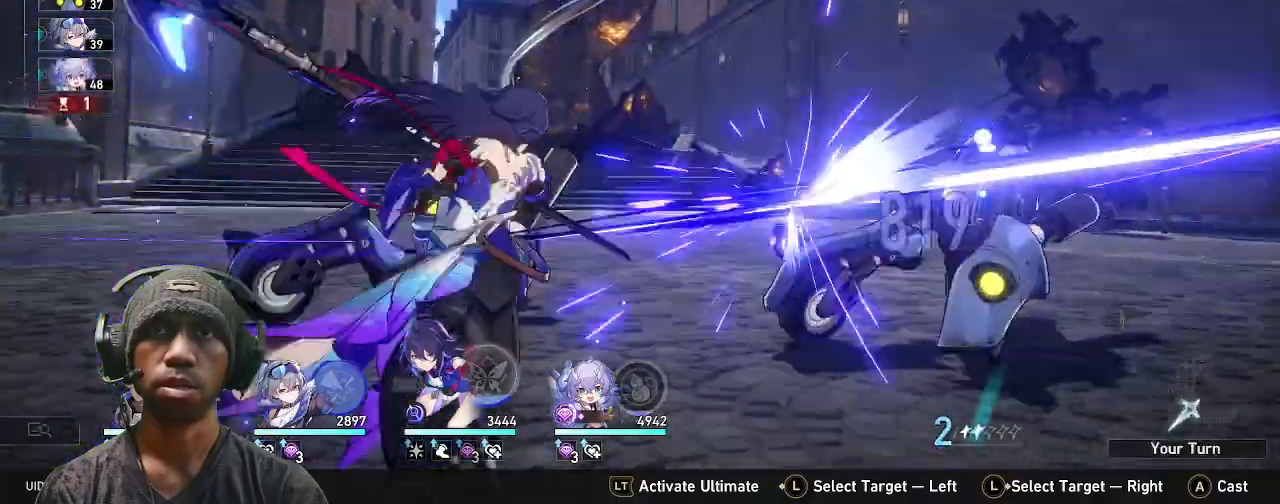
{"dt_ms": 500, "buttons": ["R2"], "left_stick": "center", "right_stick": "center", "events": []}
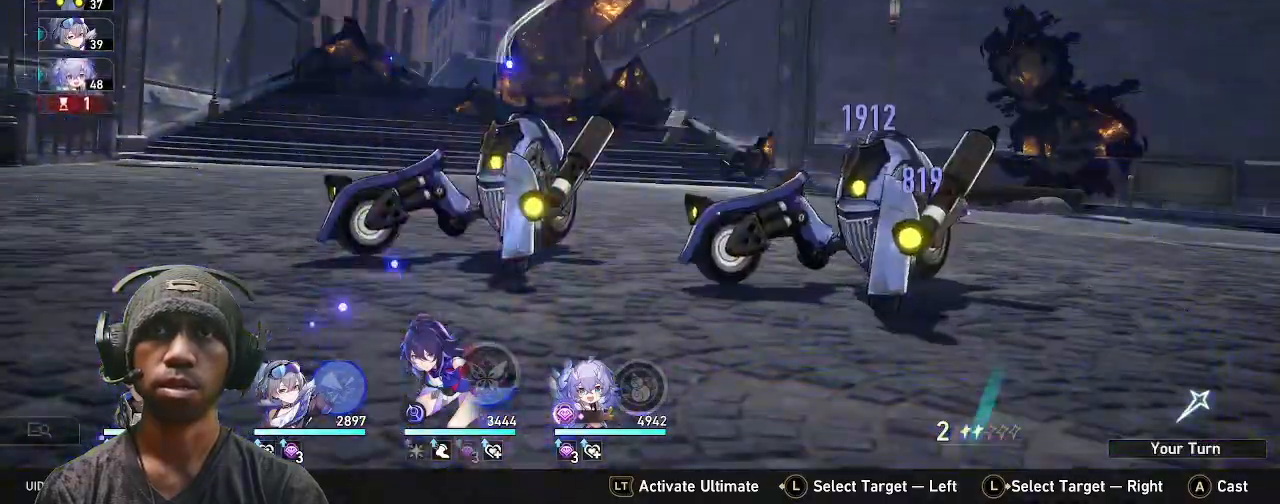
{"dt_ms": 500, "buttons": ["R2"], "left_stick": "center", "right_stick": "center", "events": [[250, "R1", "down"], [300, "R1", "up"]]}
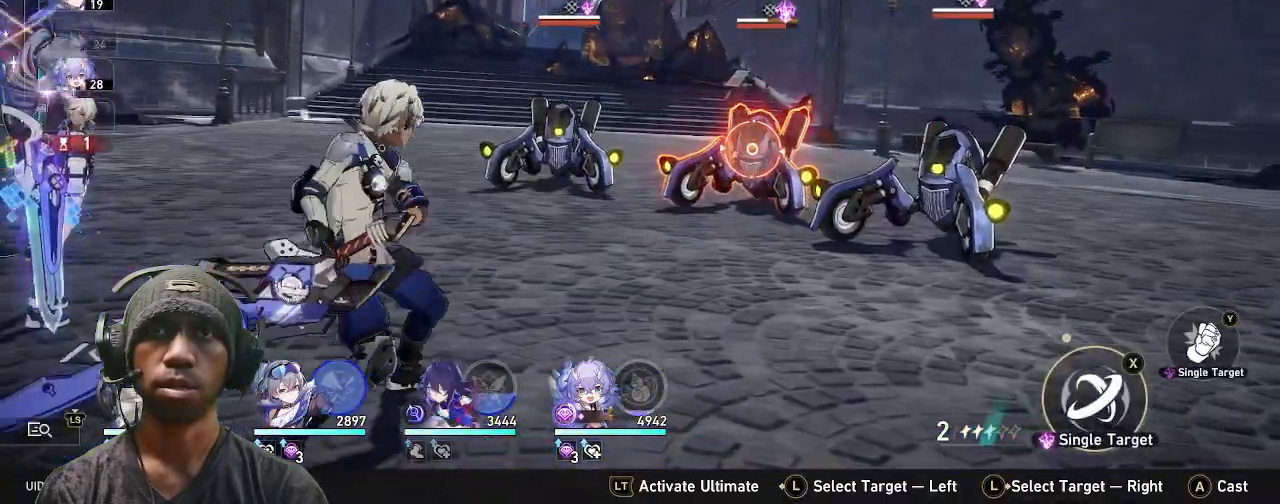
{"dt_ms": 500, "buttons": ["R2"], "left_stick": "center", "right_stick": "center", "events": [[183, "TRIANGLE", "down"], [317, "TRIANGLE", "up"]]}
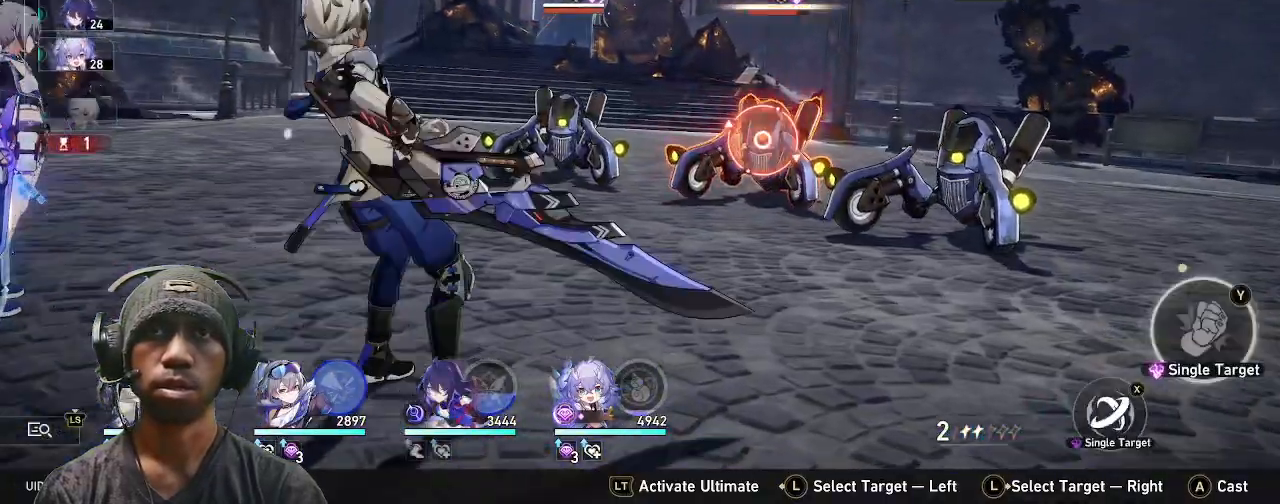
{"dt_ms": 1000, "buttons": ["R2"], "left_stick": "center", "right_stick": "center"}
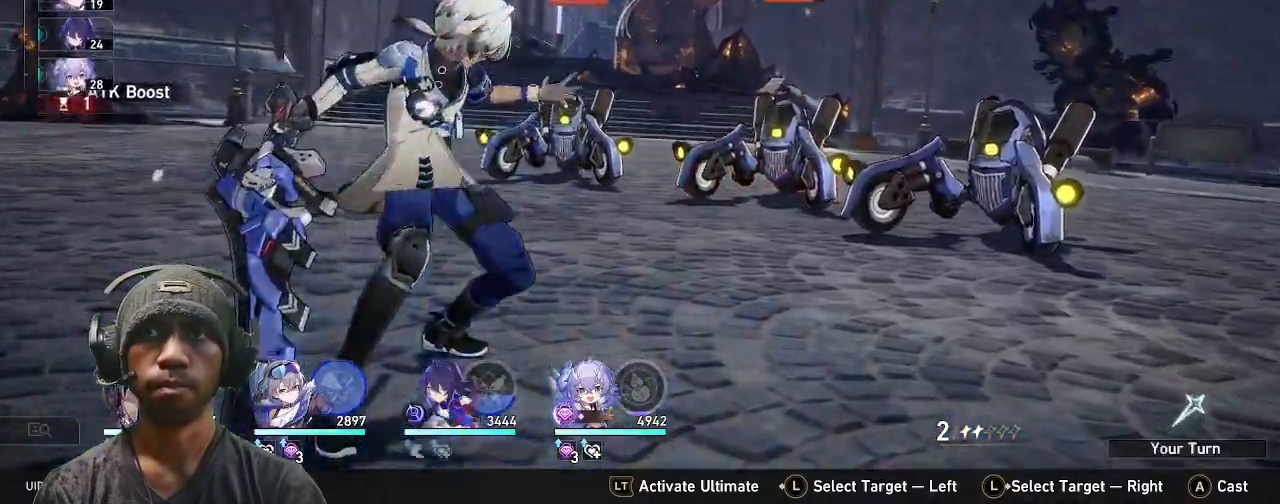
{"dt_ms": 500, "buttons": ["R2"], "left_stick": "center", "right_stick": "center", "events": [[183, "R1", "down"], [233, "R1", "up"]]}
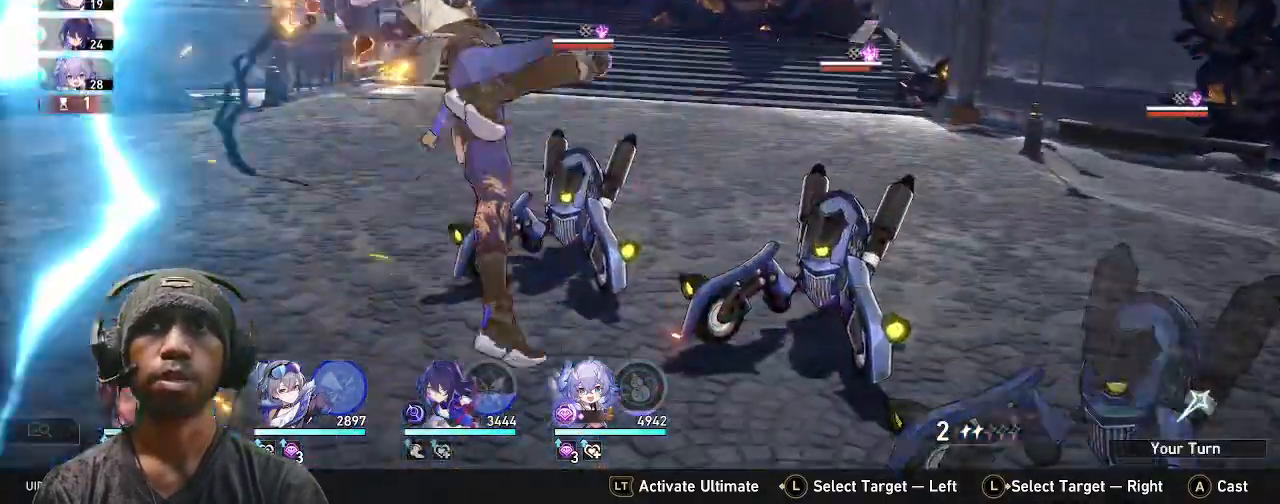
{"dt_ms": 500, "buttons": [], "left_stick": "center", "right_stick": "center"}
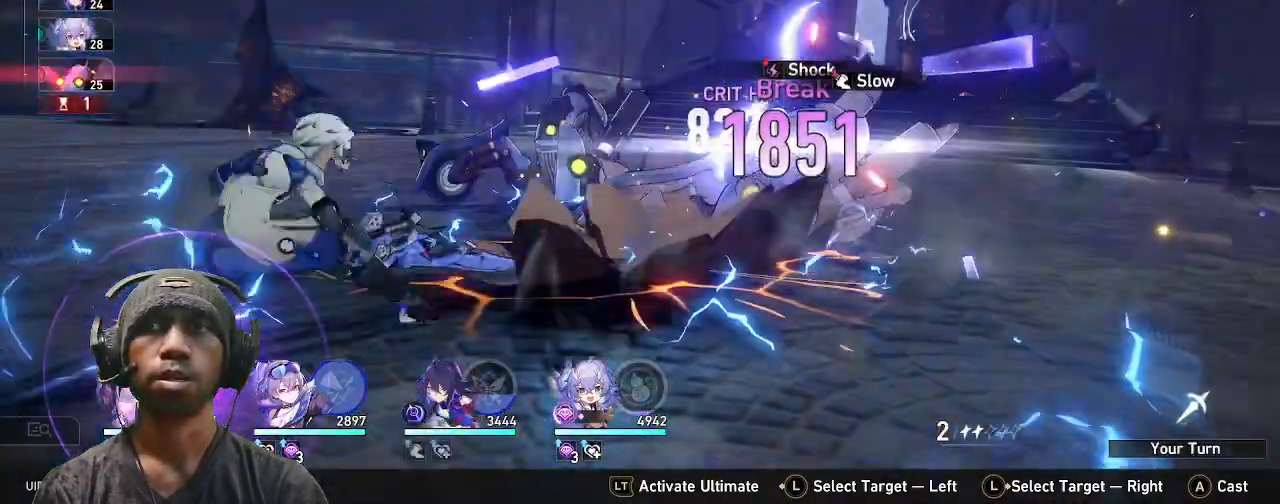
{"dt_ms": 500, "buttons": [], "left_stick": "center", "right_stick": "center", "events": []}
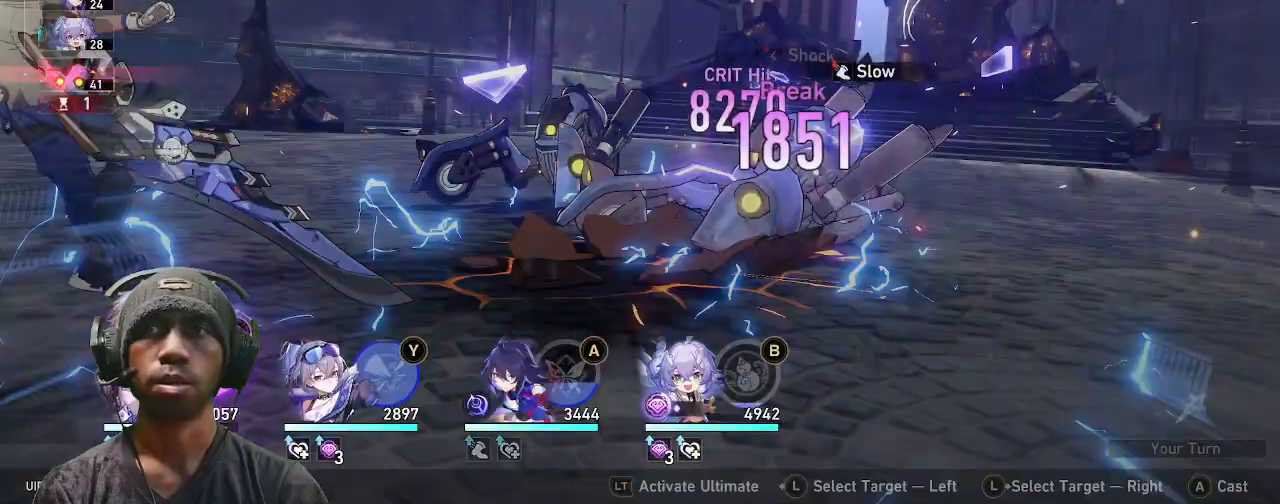
{"dt_ms": 500, "buttons": [], "left_stick": "center", "right_stick": "center", "events": [[200, "SQUARE", "down"], [317, "SQUARE", "up"]]}
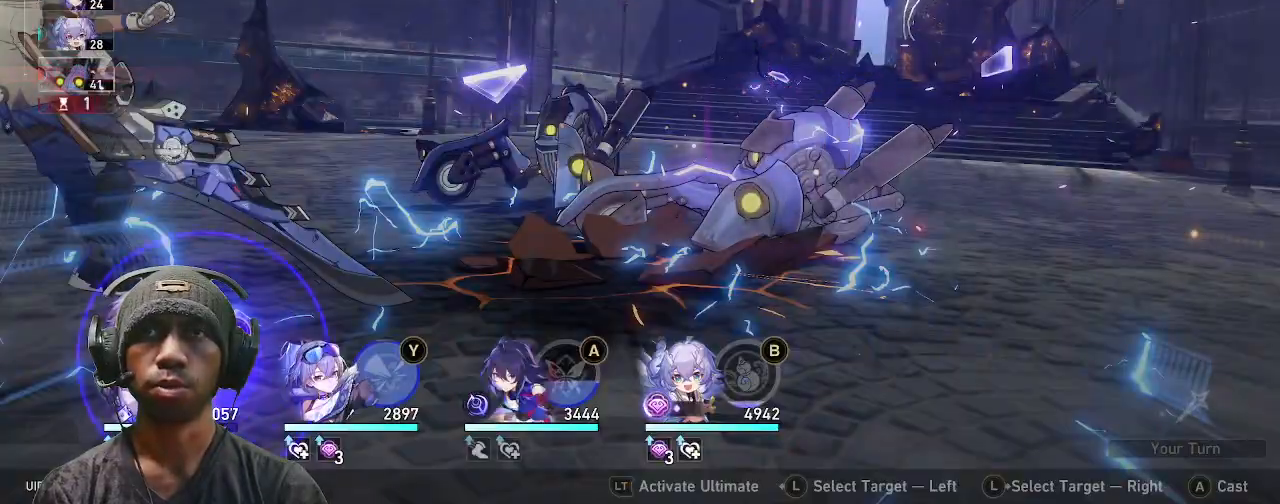
{"dt_ms": 500, "buttons": [], "left_stick": "center", "right_stick": "center", "events": [[233, "R2", "down"], [467, "R2", "up"]]}
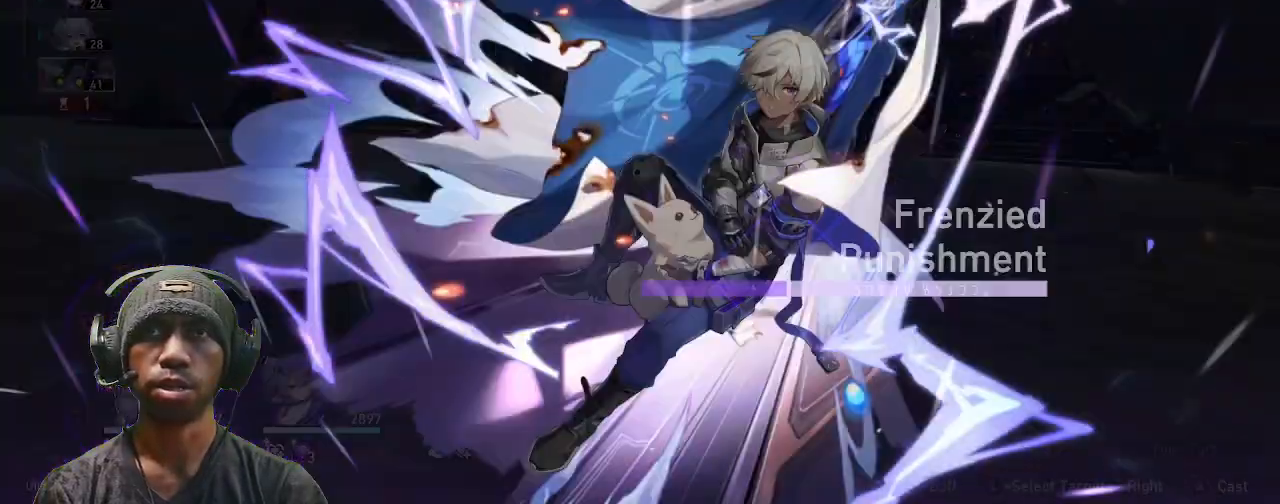
{"dt_ms": 500, "buttons": ["R2"], "left_stick": "center", "right_stick": "center"}
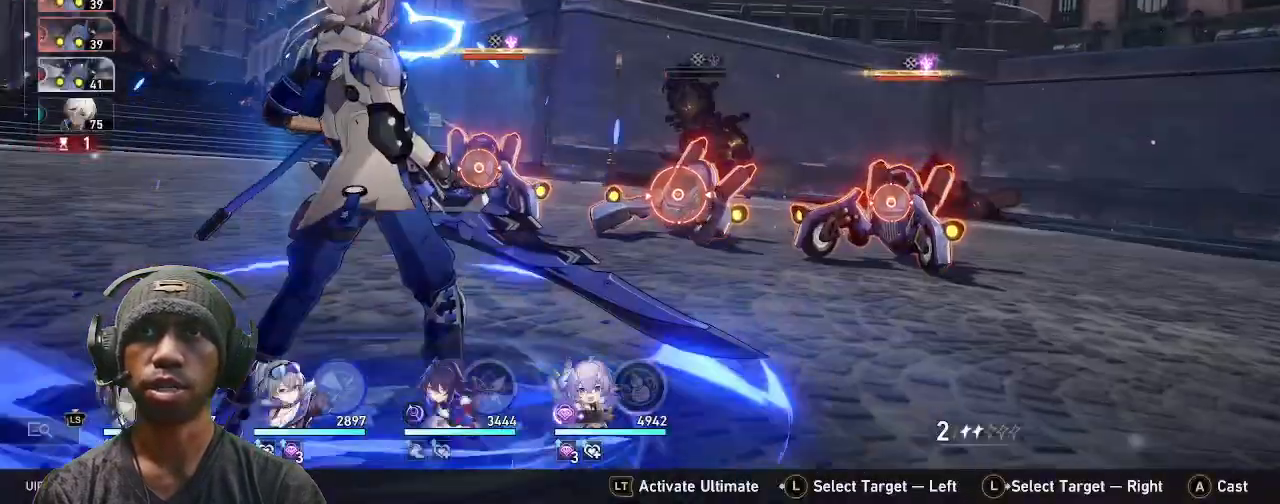
{"dt_ms": 1000, "buttons": ["R2"], "left_stick": "center", "right_stick": "center"}
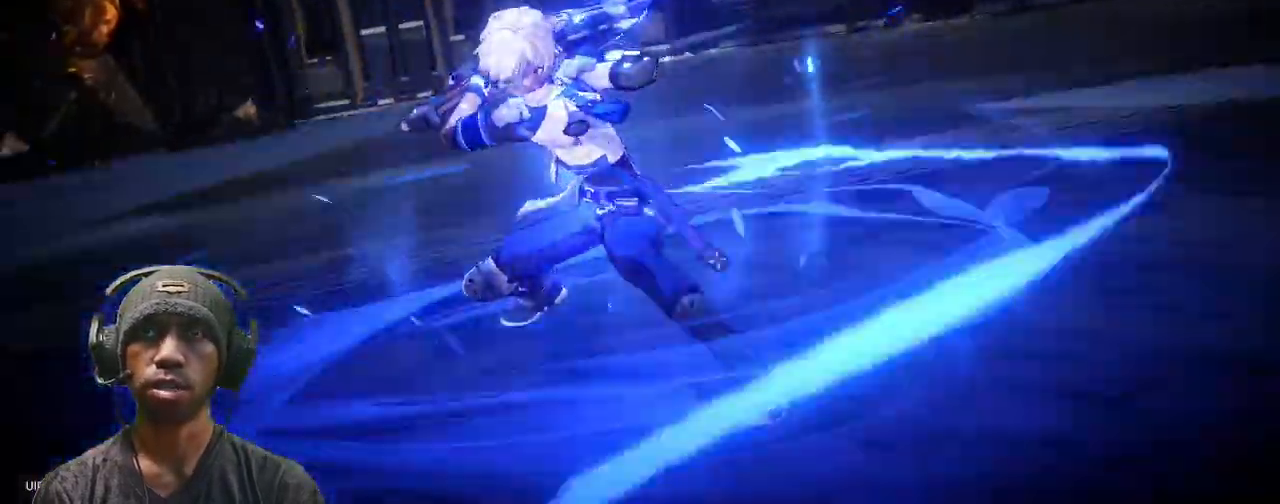
{"dt_ms": 500, "buttons": ["R2"], "left_stick": "center", "right_stick": "center"}
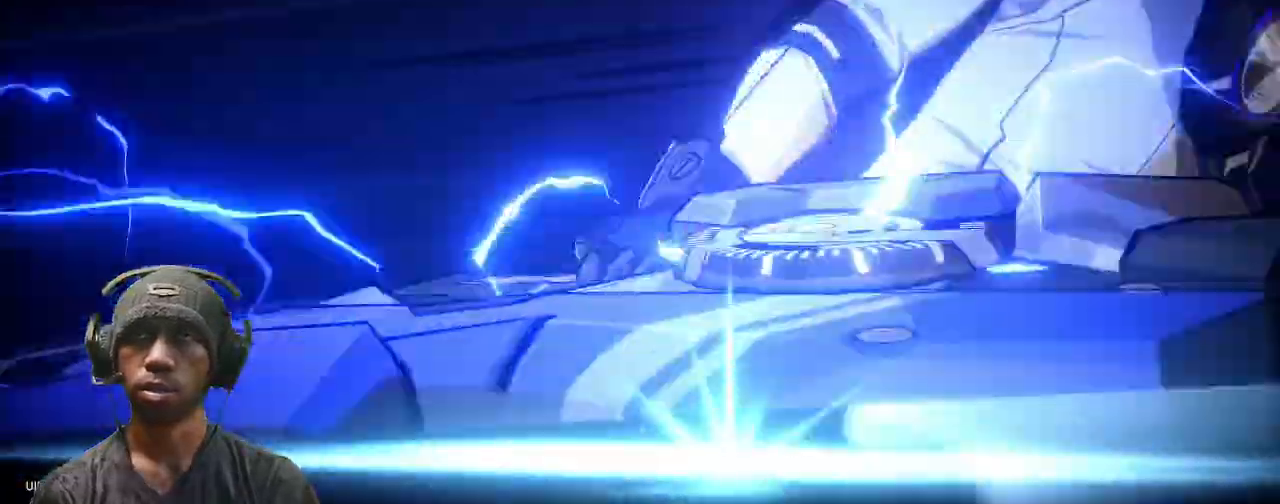
{"dt_ms": 500, "buttons": ["R2"], "left_stick": "center", "right_stick": "center", "events": []}
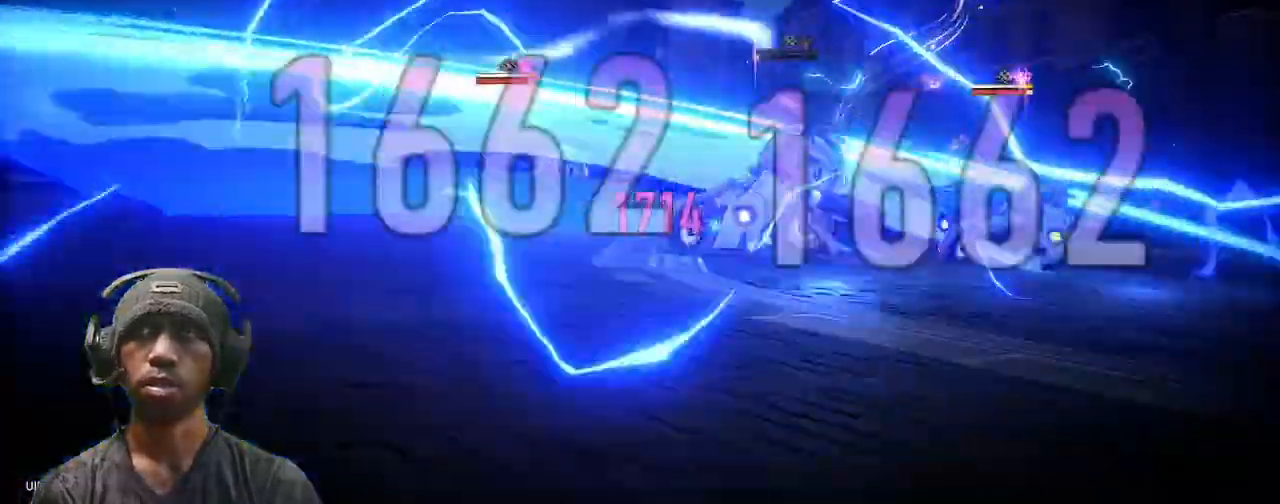
{"dt_ms": 500, "buttons": ["R2"], "left_stick": "center", "right_stick": "center", "events": [[383, "R2", "up"], [450, "R2", "down"]]}